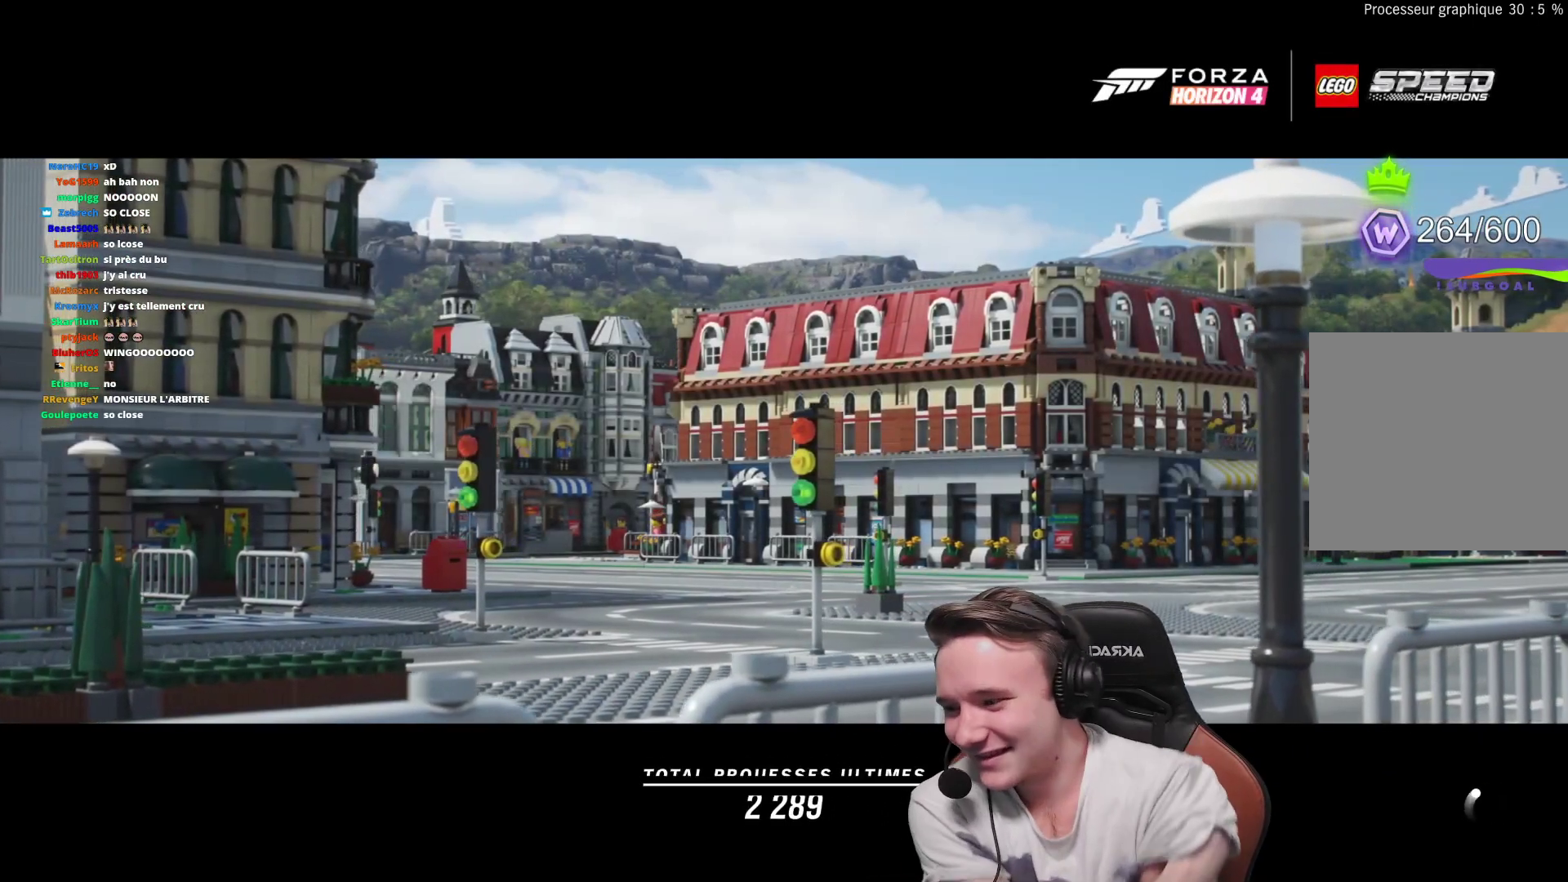
Gameplay with a controller (Xbox layout); each line is a JSON object with the inputs held at the frame after it. "events" lists button and stick changes between this image and that frame as [ms after this image, input, new state], when the widget could be followed in between. Not read: L3.
{"buttons": [], "left_stick": "center", "right_stick": "center", "events": [[67, "A", "down"], [150, "A", "up"], [317, "A", "down"], [400, "A", "up"]]}
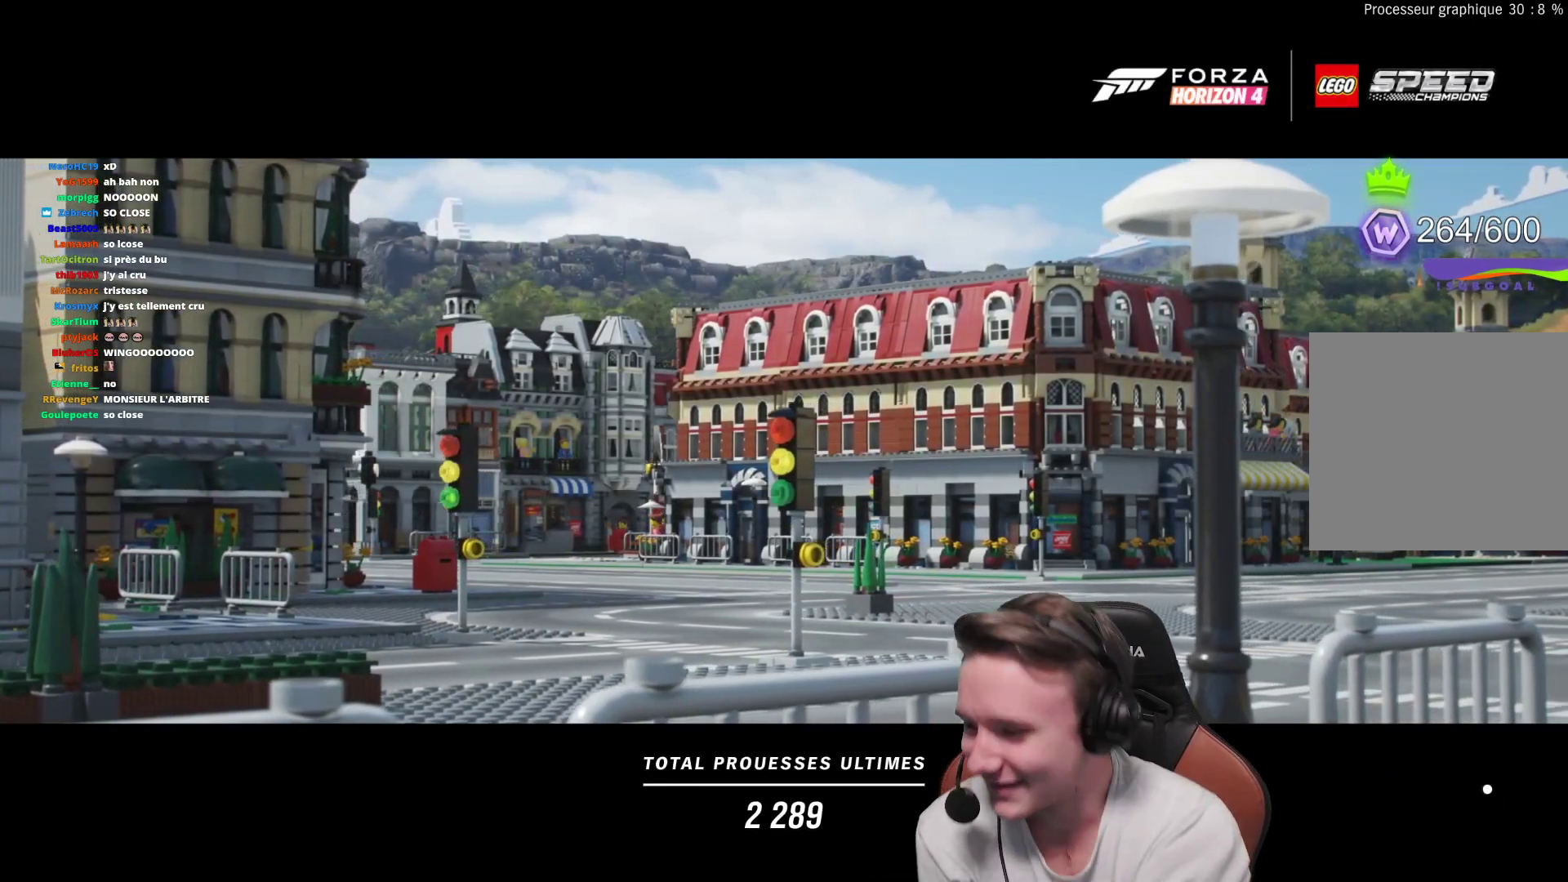
{"buttons": [], "left_stick": "center", "right_stick": "center", "events": [[17, "A", "down"], [83, "A", "up"], [183, "A", "down"], [283, "A", "up"], [367, "A", "down"], [450, "A", "up"]]}
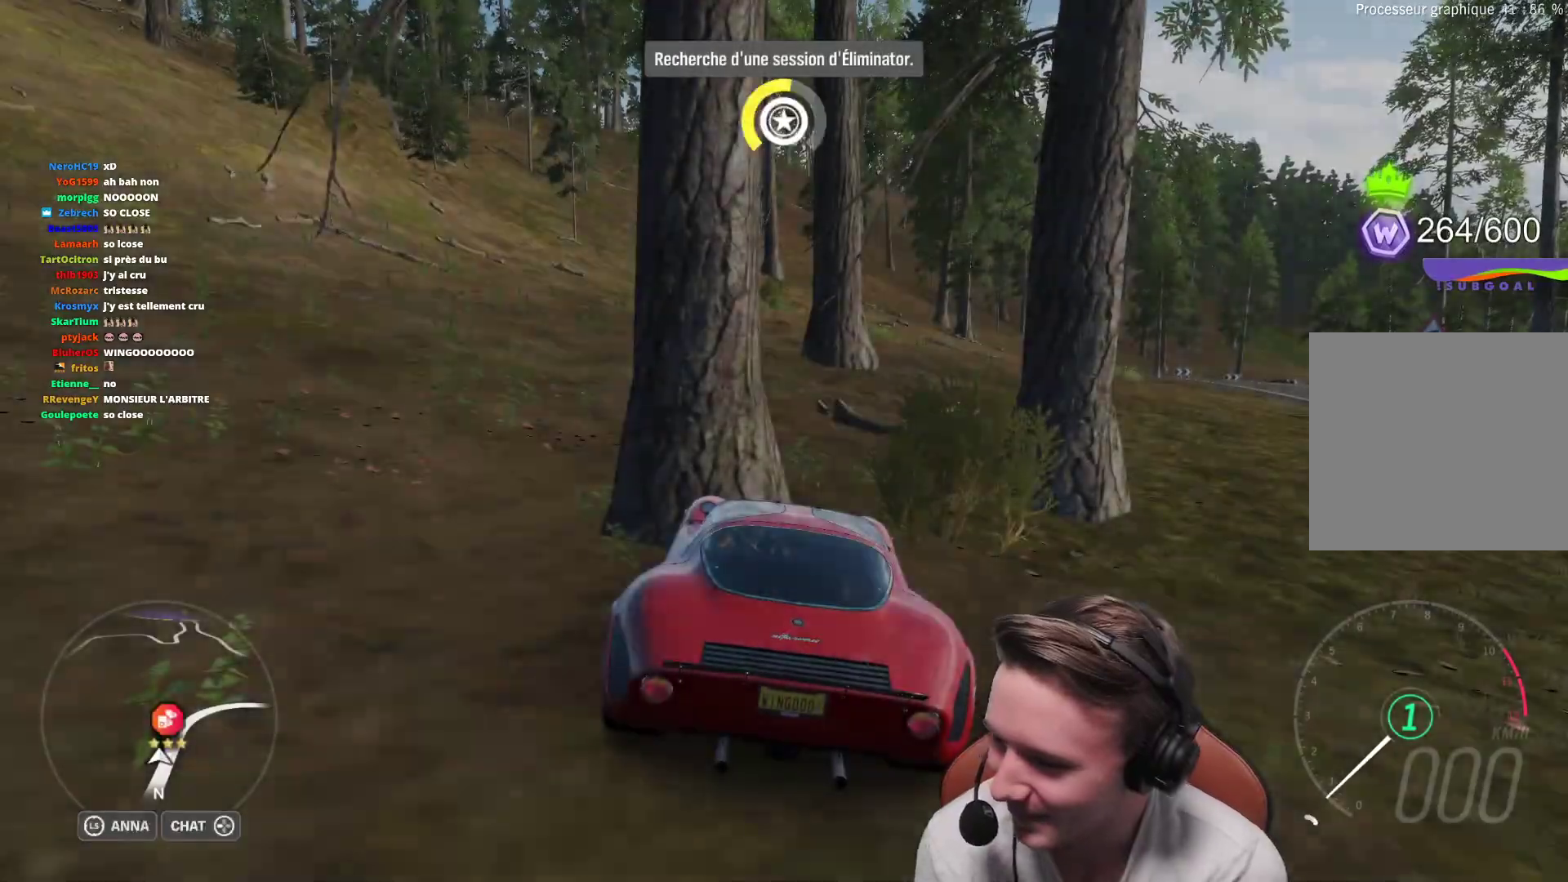
{"buttons": [], "left_stick": "center", "right_stick": "center", "events": [[17, "A", "down"], [117, "A", "up"]]}
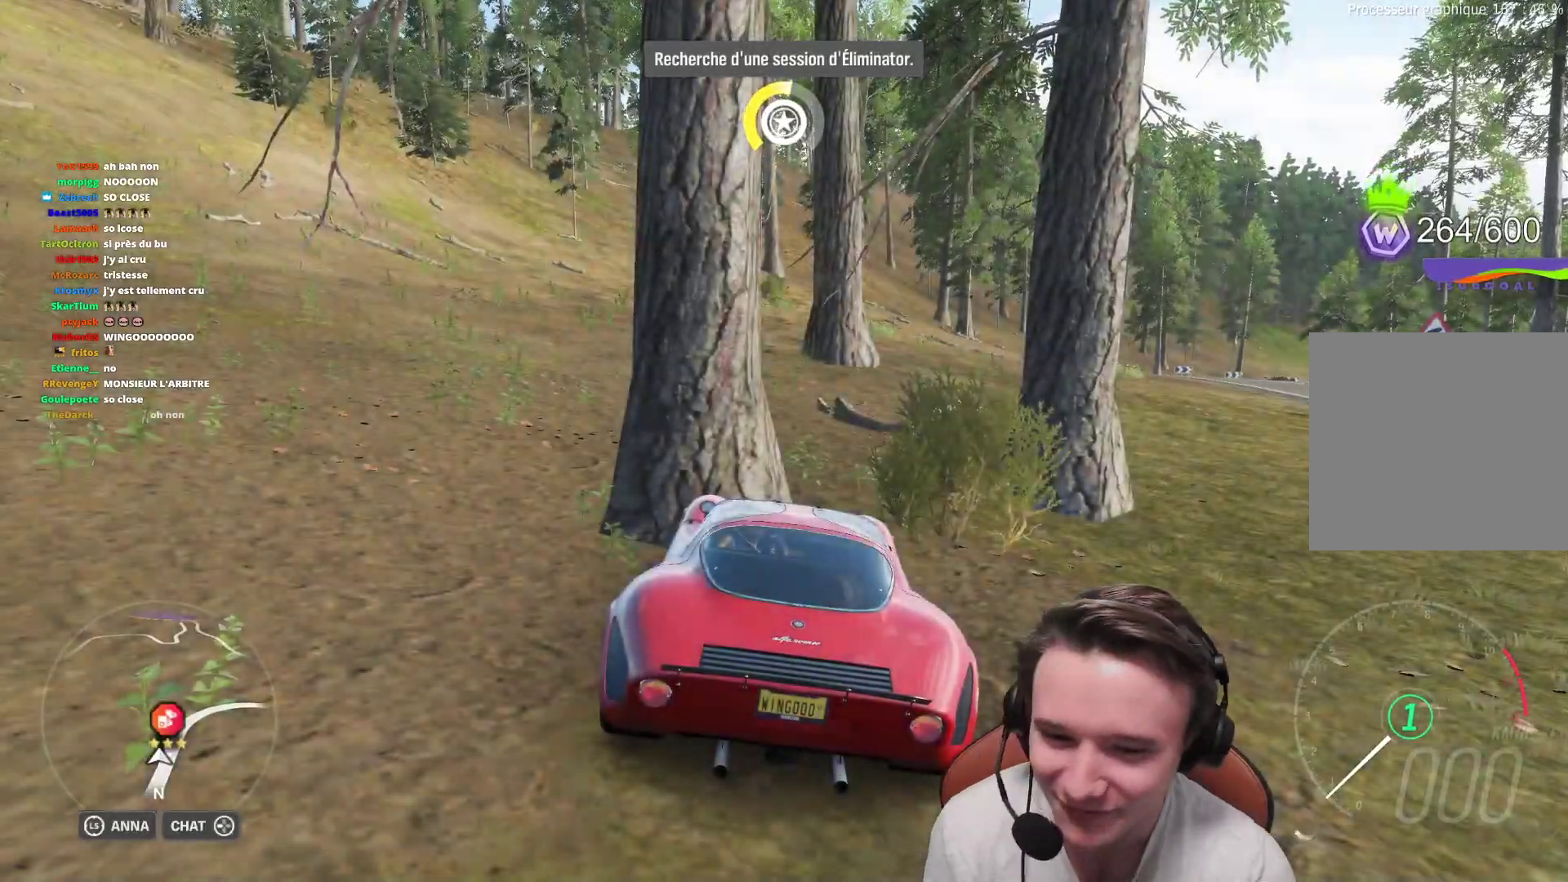
{"buttons": [], "left_stick": "center", "right_stick": "center", "events": []}
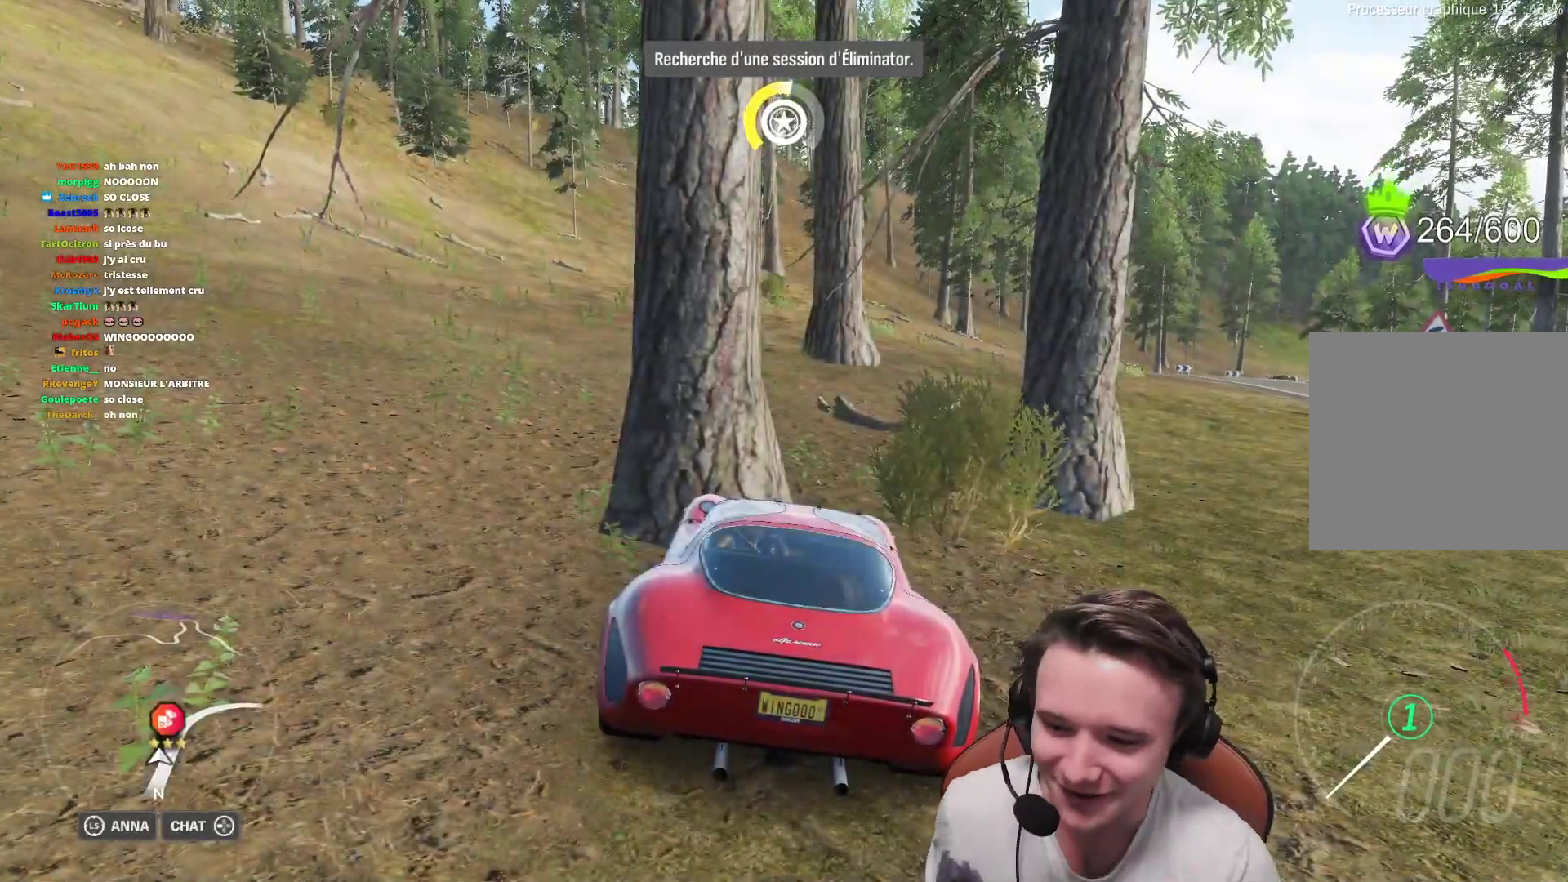
{"buttons": ["R2"], "left_stick": "left", "right_stick": "center", "events": [[83, "X", "down"], [183, "X", "up"], [250, "X", "down"], [317, "left_stick", "right"], [333, "R2", "down"], [333, "X", "up"], [383, "left_stick", "left"]]}
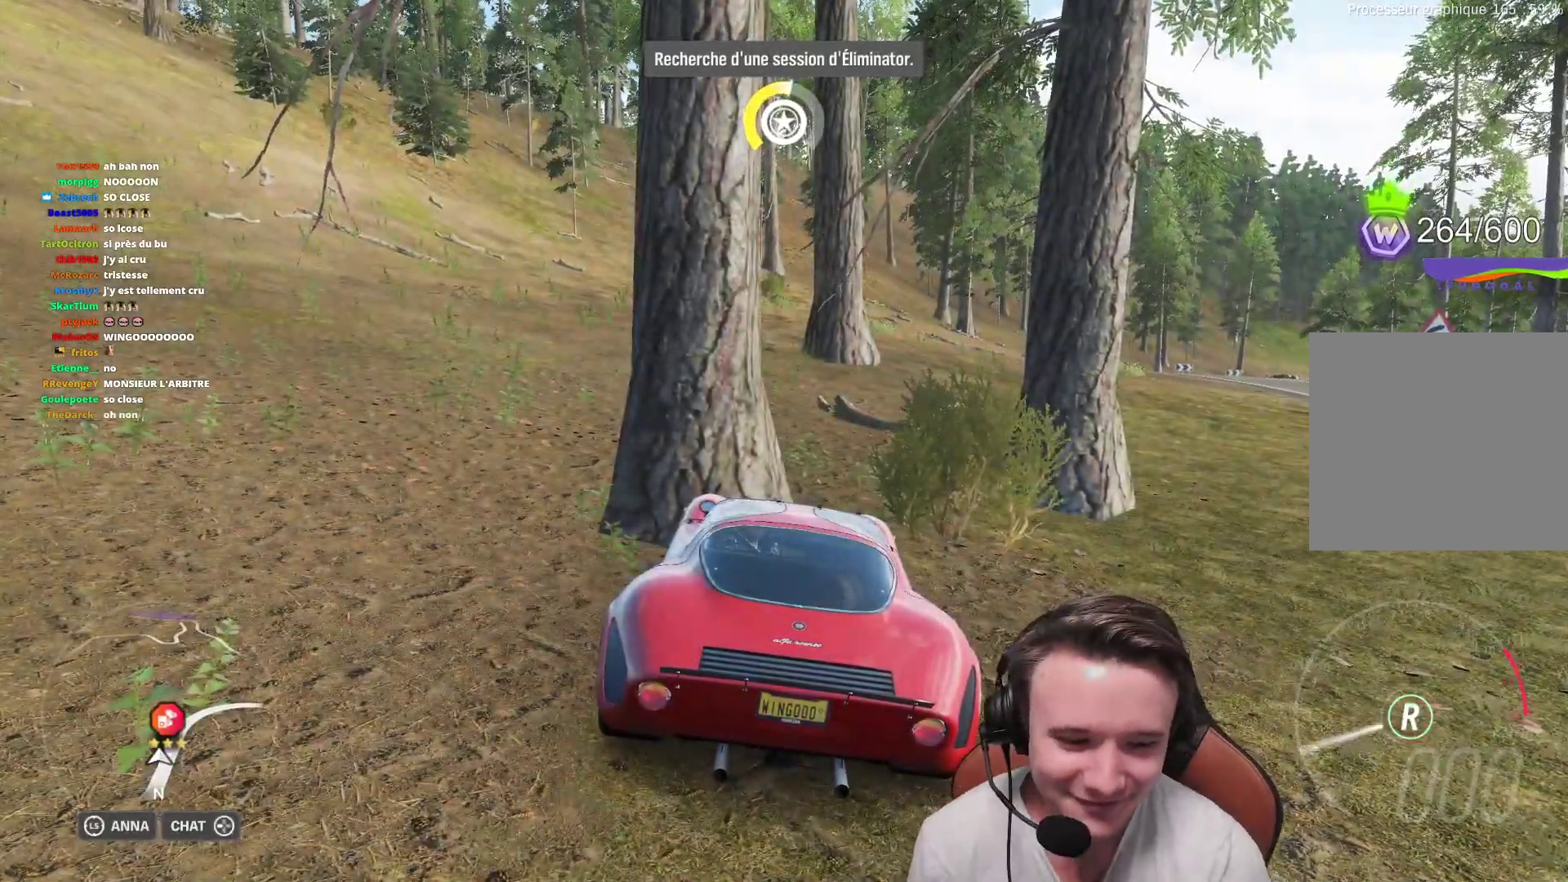
{"buttons": ["R2"], "left_stick": "left", "right_stick": "center", "events": []}
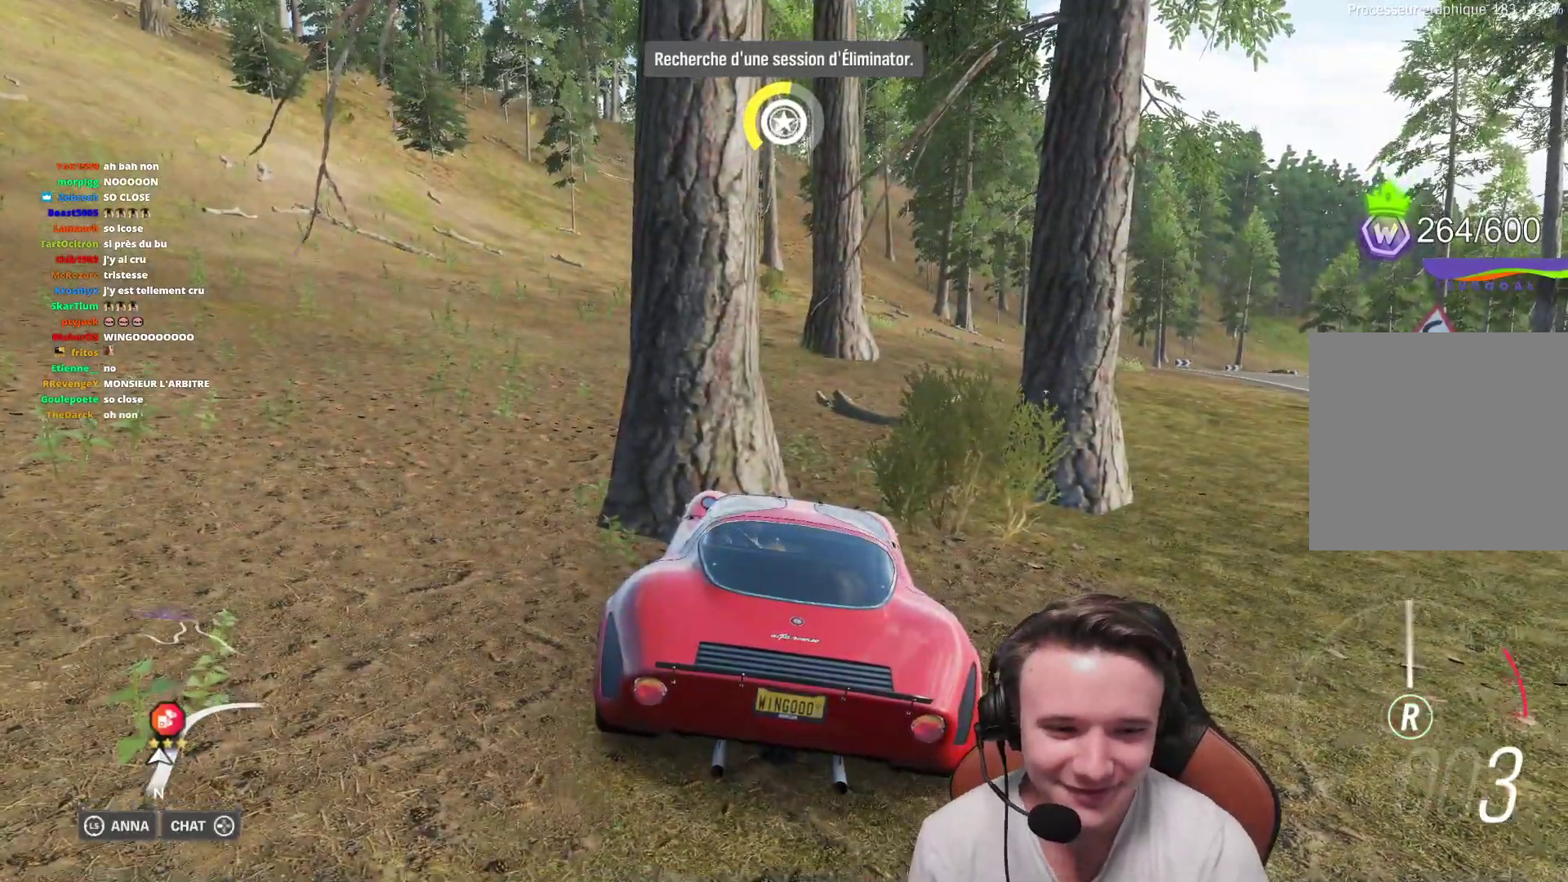
{"buttons": ["R2"], "left_stick": "right", "right_stick": "center", "events": [[400, "B", "down"], [467, "left_stick", "right"], [500, "B", "up"]]}
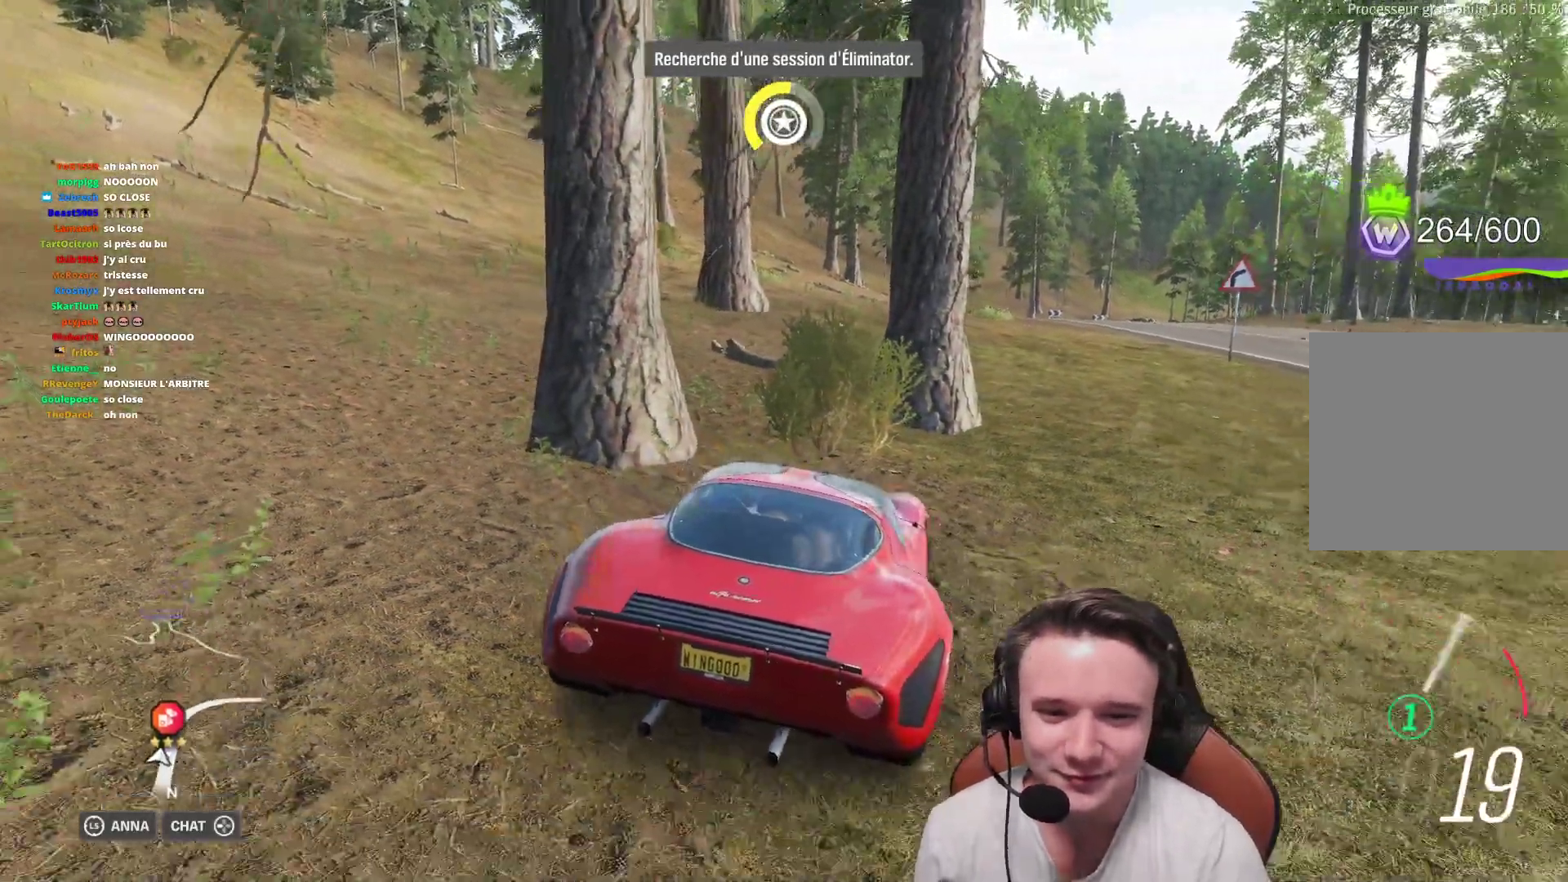
{"buttons": ["R2"], "left_stick": "left", "right_stick": "center", "events": [[500, "left_stick", "left"]]}
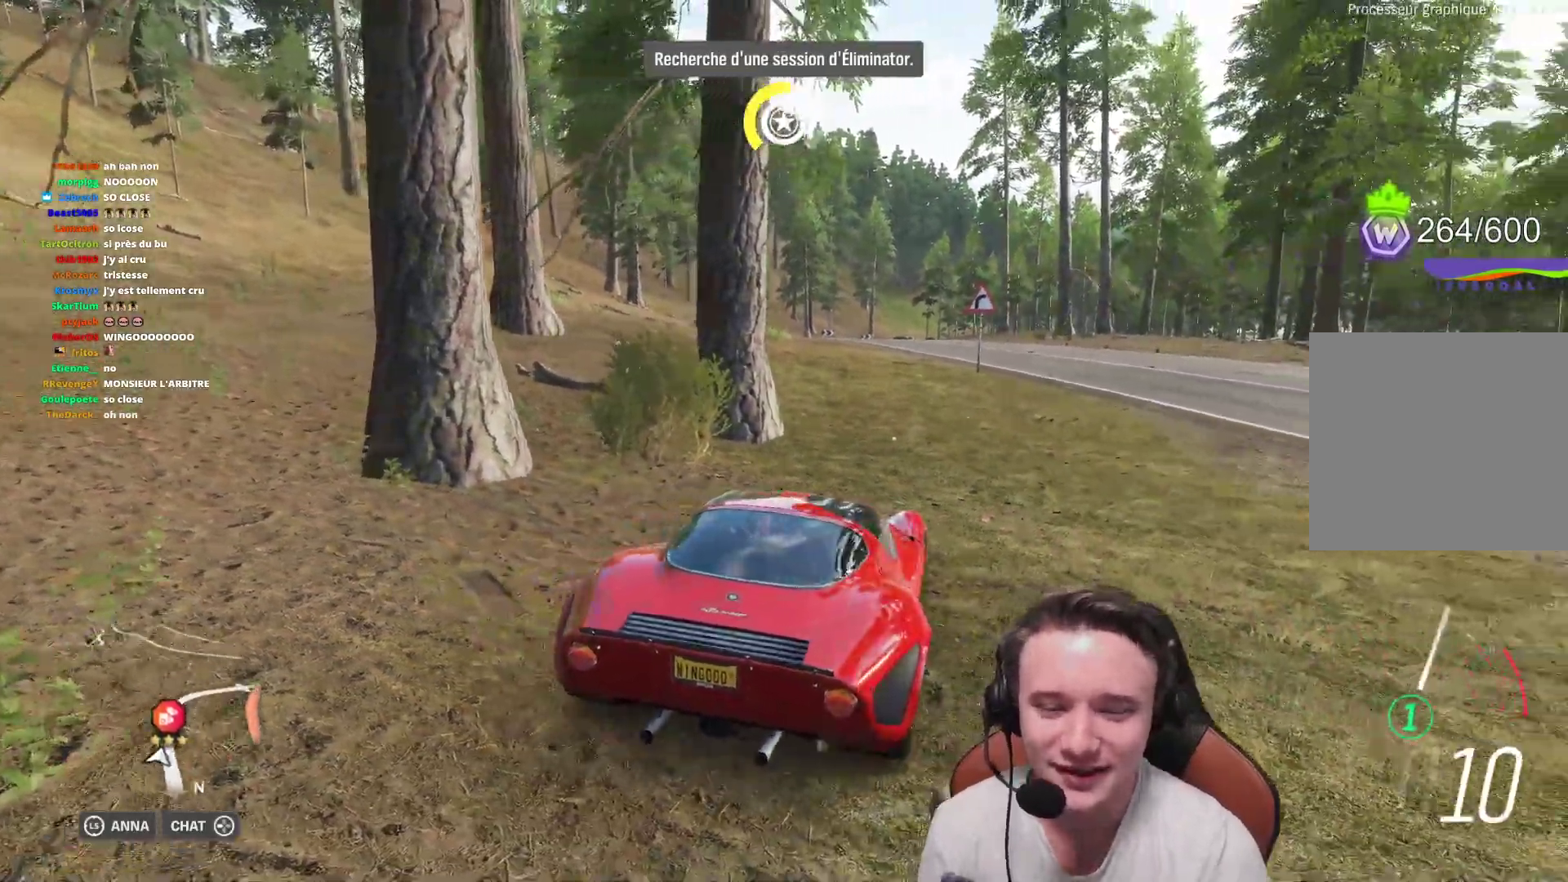
{"buttons": ["R2"], "left_stick": "center", "right_stick": "center", "events": [[500, "left_stick", "center"]]}
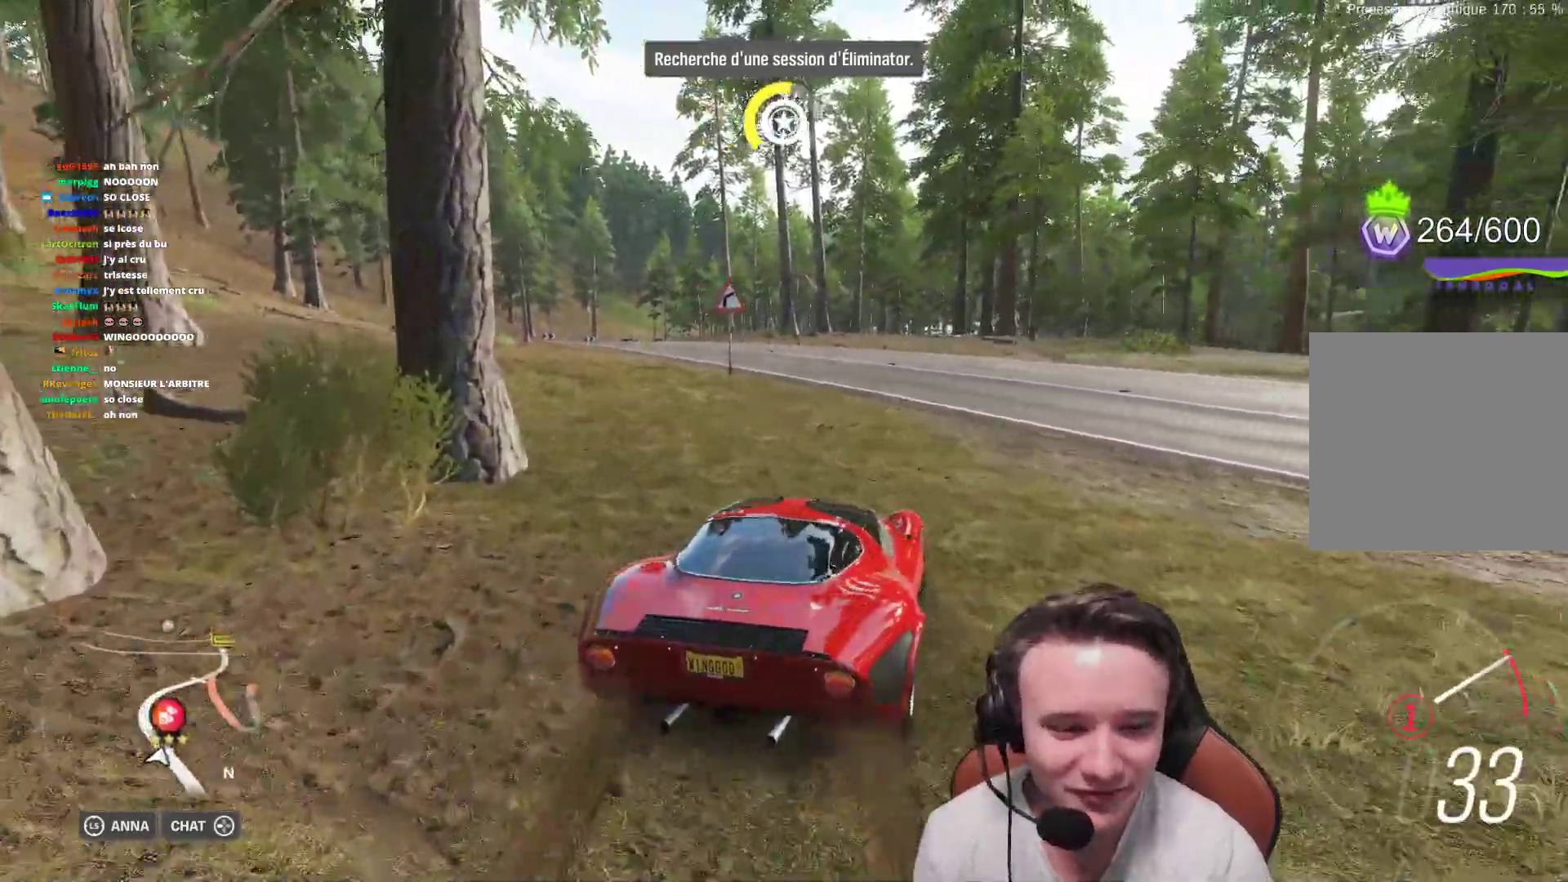
{"buttons": ["R2"], "left_stick": "up-left", "right_stick": "center", "events": [[67, "B", "down"], [117, "left_stick", "up-left"], [200, "B", "up"]]}
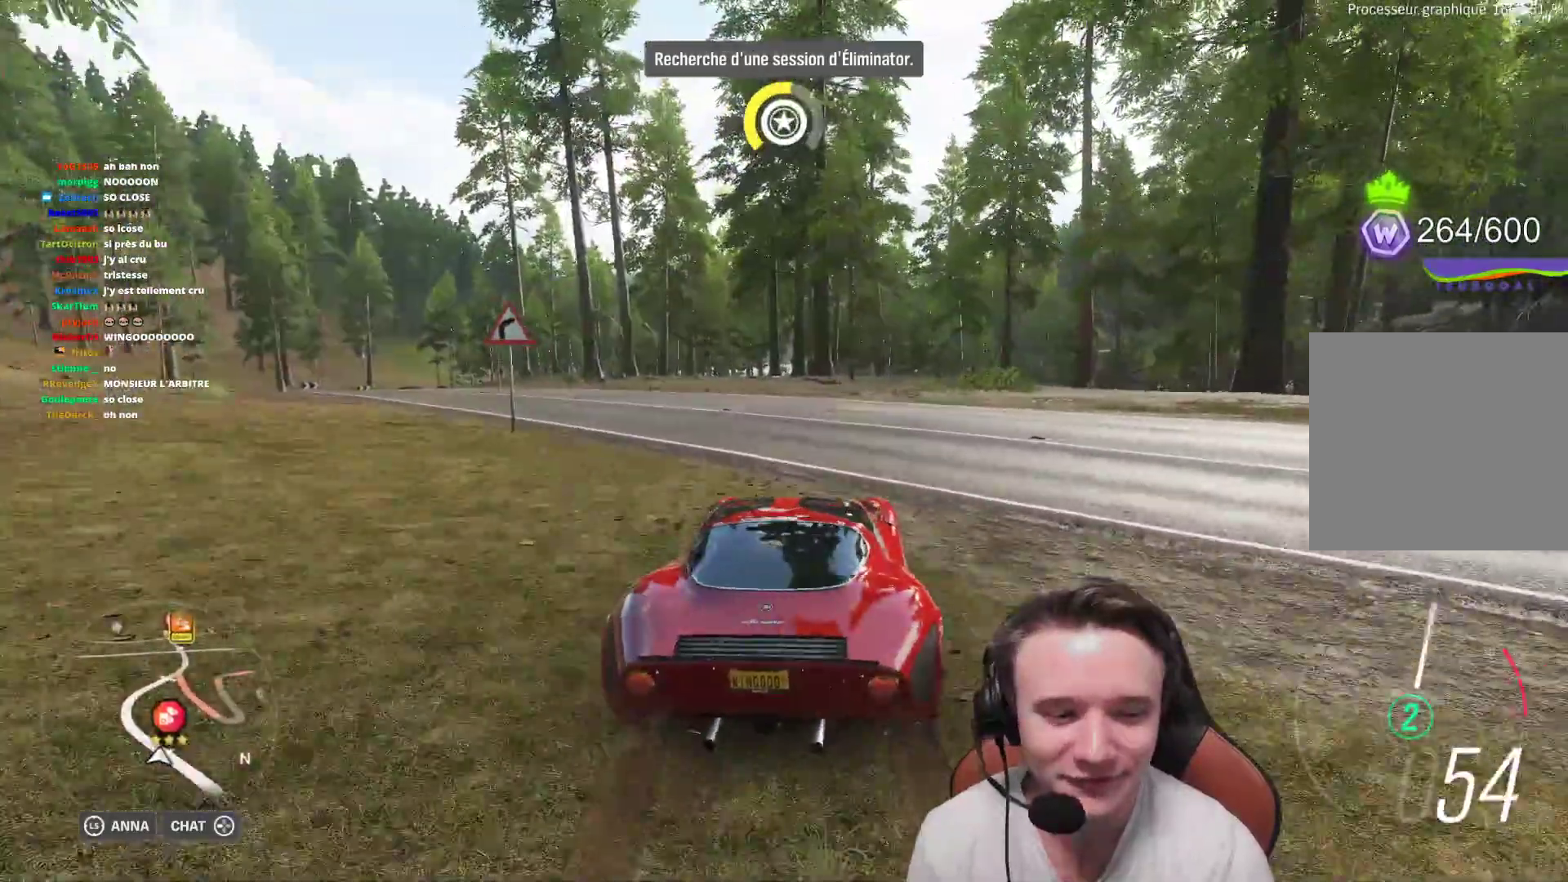
{"buttons": ["R2"], "left_stick": "up-left", "right_stick": "center", "events": []}
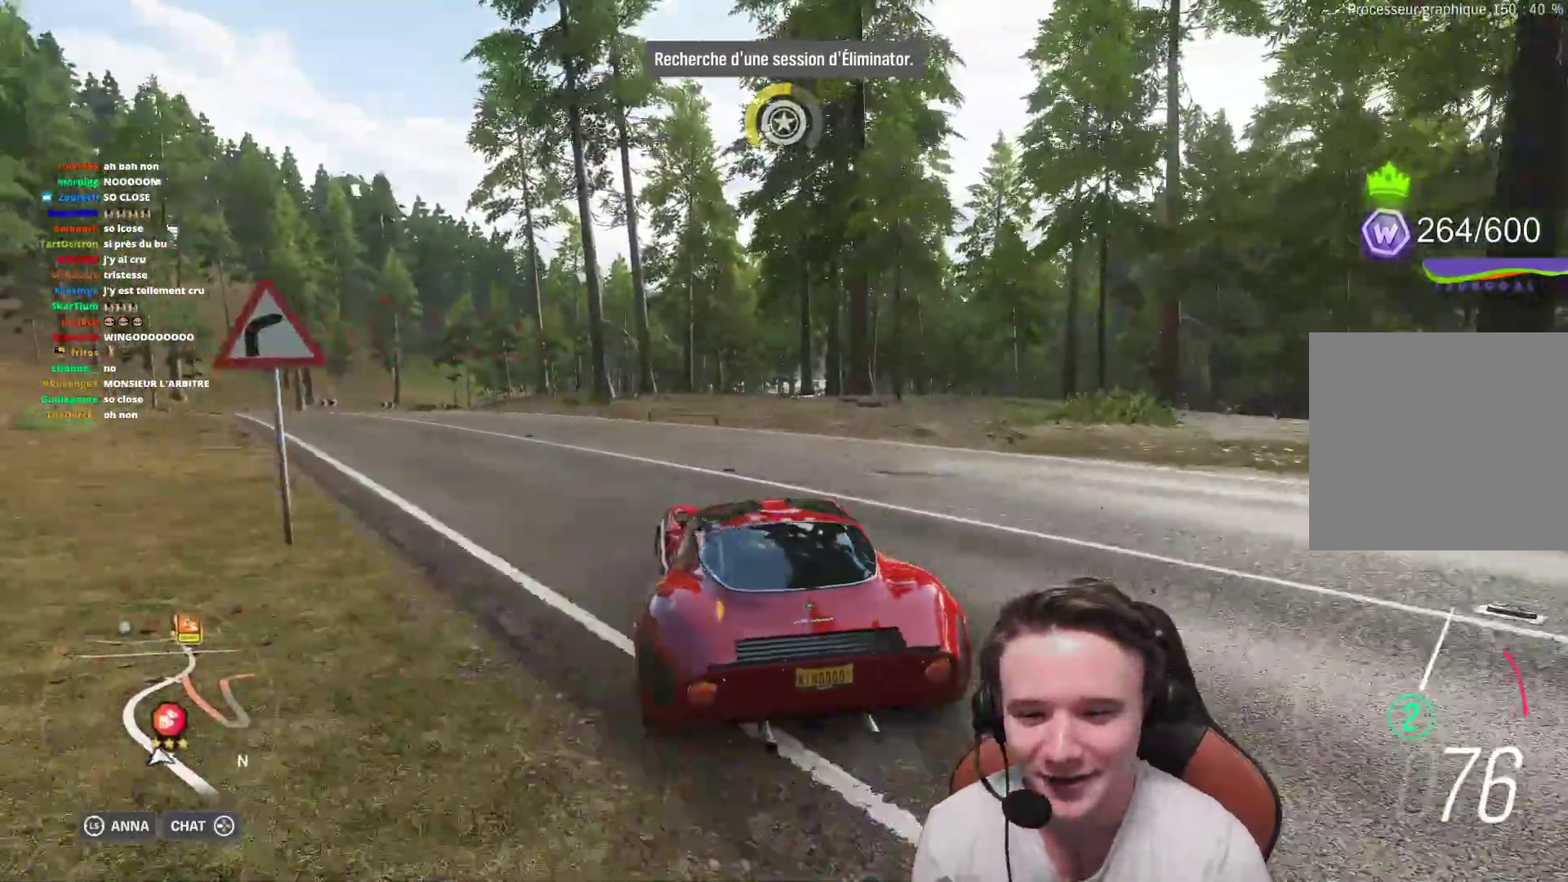
{"buttons": ["R2"], "left_stick": "right", "right_stick": "center", "events": [[400, "left_stick", "right"]]}
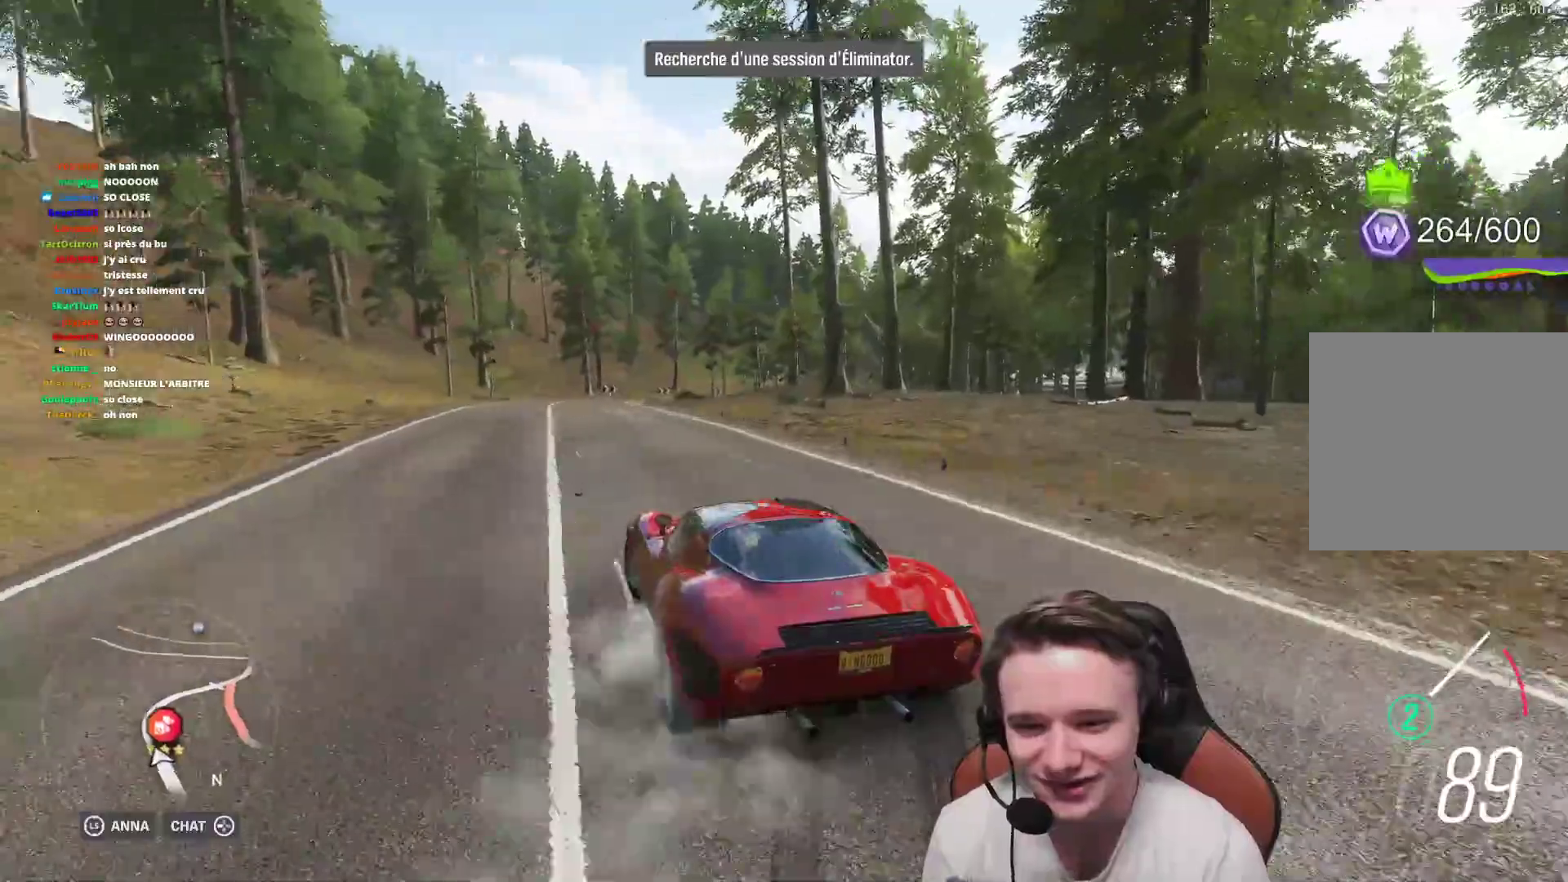
{"buttons": ["R2"], "left_stick": "right", "right_stick": "center", "events": [[250, "left_stick", "up-left"], [450, "left_stick", "right"]]}
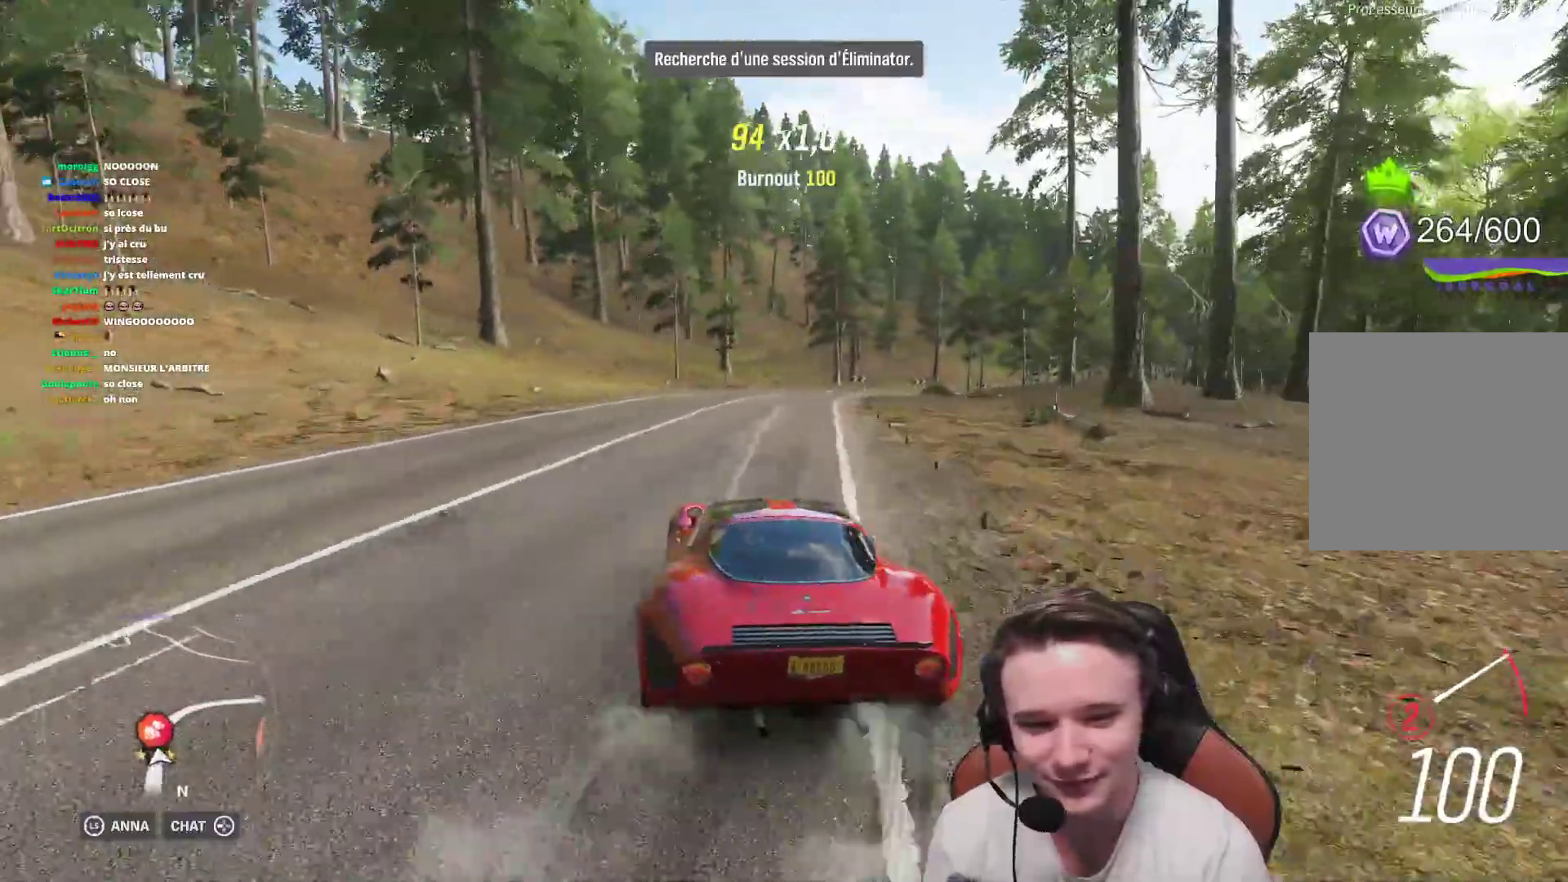
{"buttons": ["R2"], "left_stick": "up-left", "right_stick": "center", "events": [[217, "B", "down"], [217, "left_stick", "up-left"], [350, "B", "up"]]}
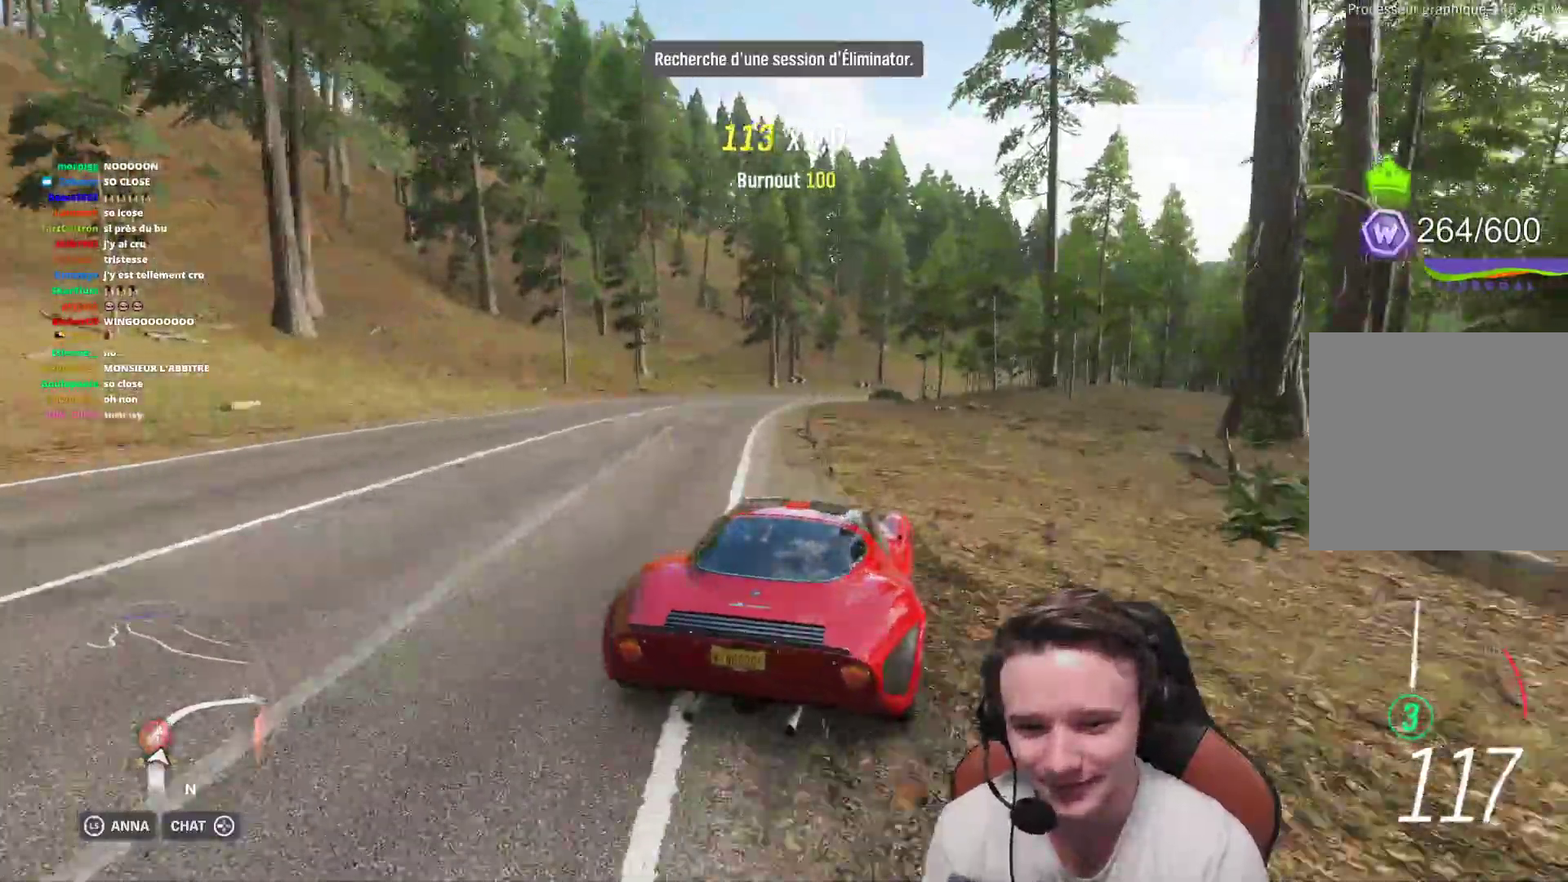
{"buttons": ["R2"], "left_stick": "center", "right_stick": "center", "events": [[417, "left_stick", "center"]]}
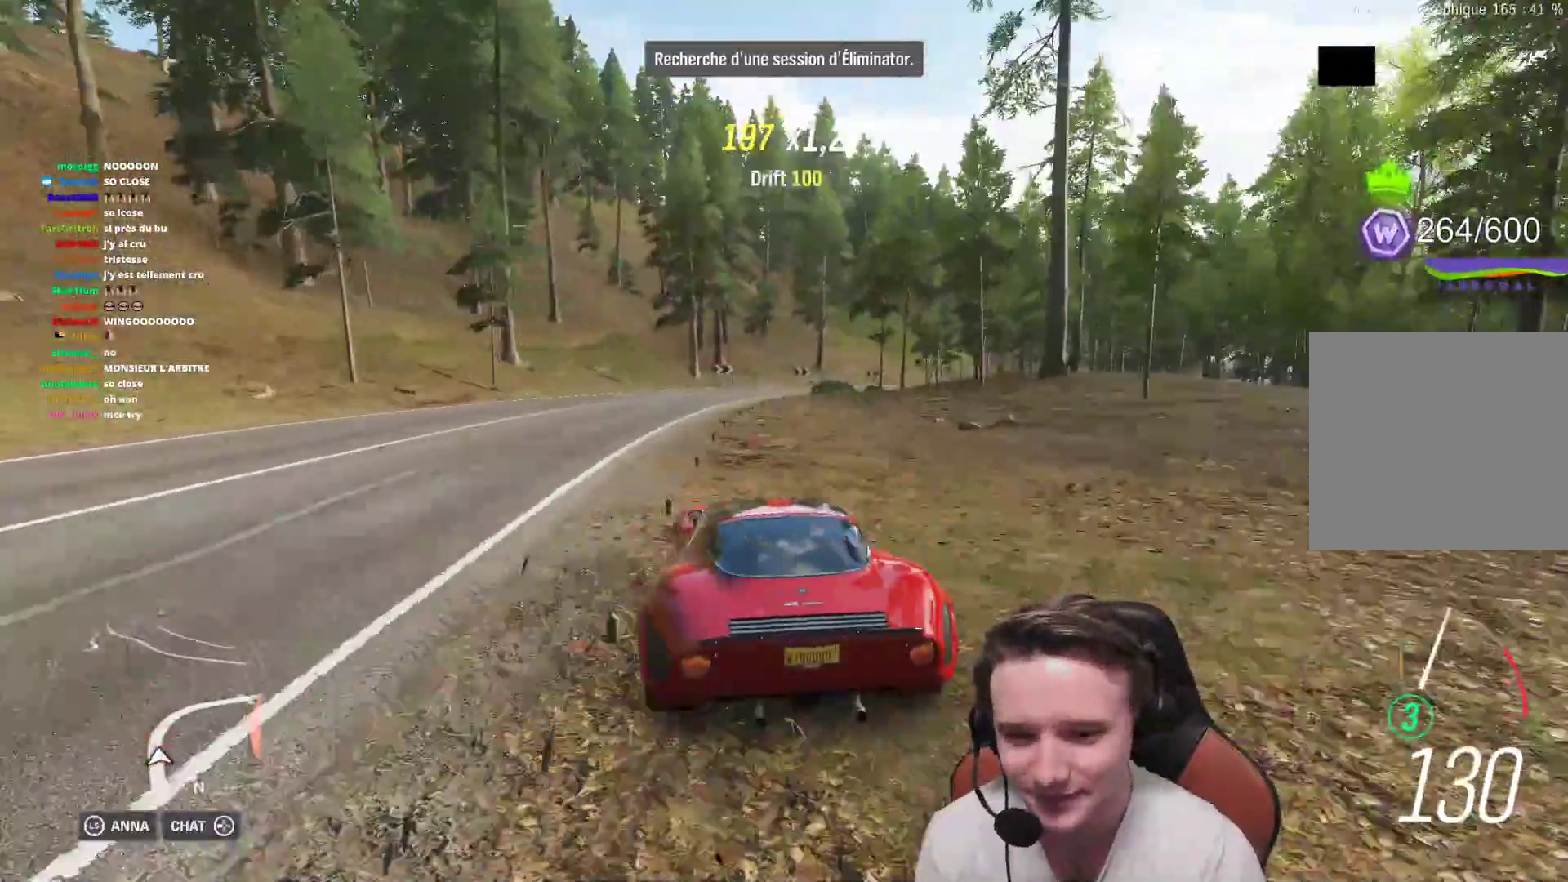
{"buttons": ["R2"], "left_stick": "right", "right_stick": "center", "events": [[33, "left_stick", "right"], [200, "left_stick", "center"], [333, "left_stick", "right"]]}
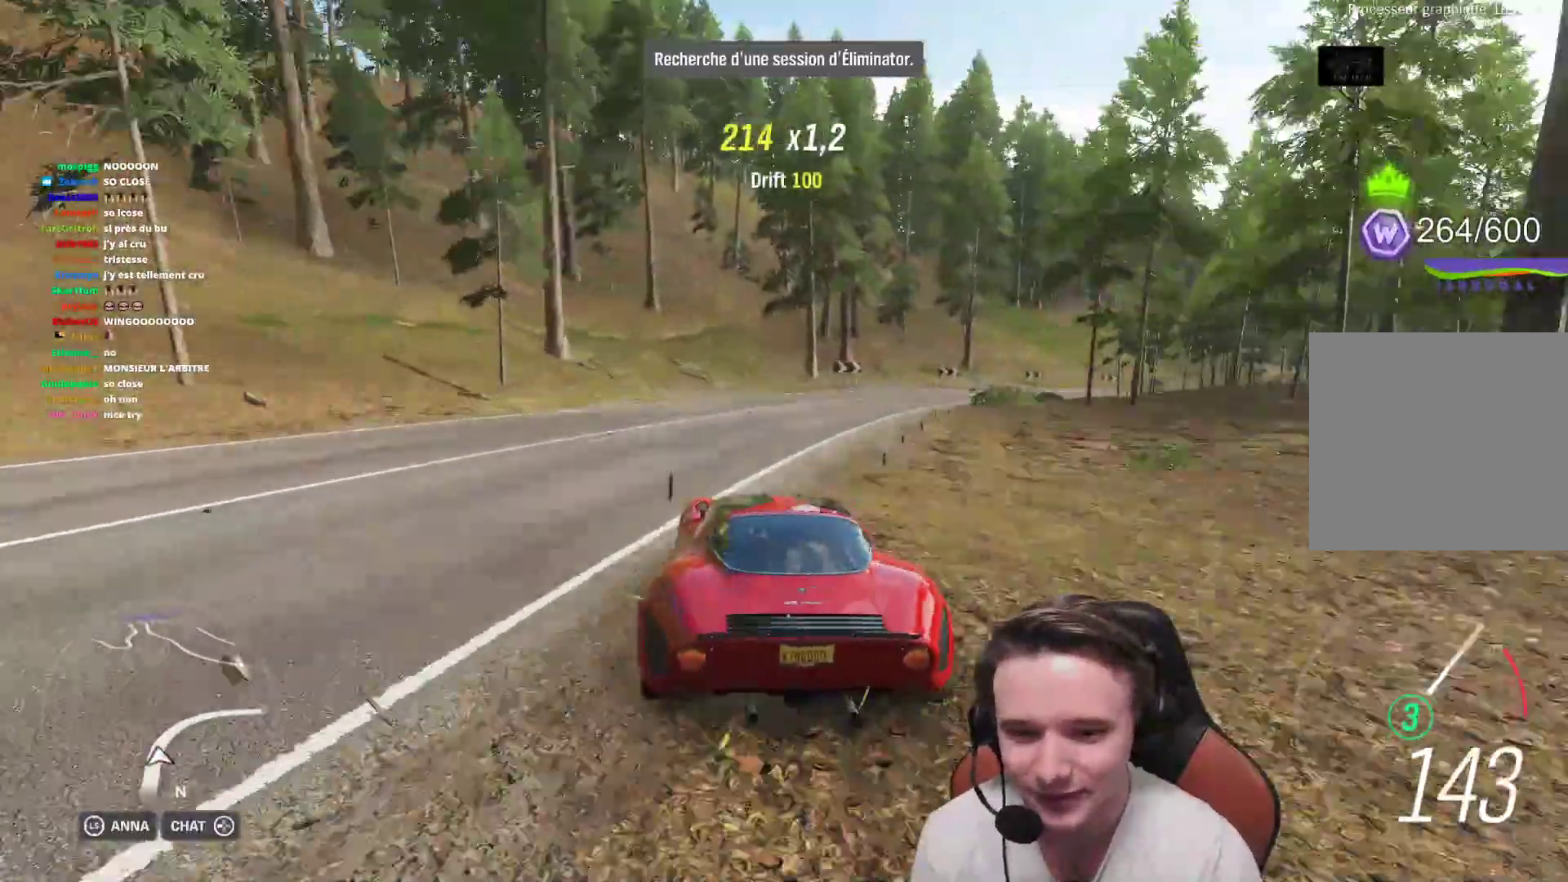
{"buttons": ["R2"], "left_stick": "up-left", "right_stick": "center", "events": [[67, "R2", "up"], [400, "R2", "down"], [417, "left_stick", "up-left"]]}
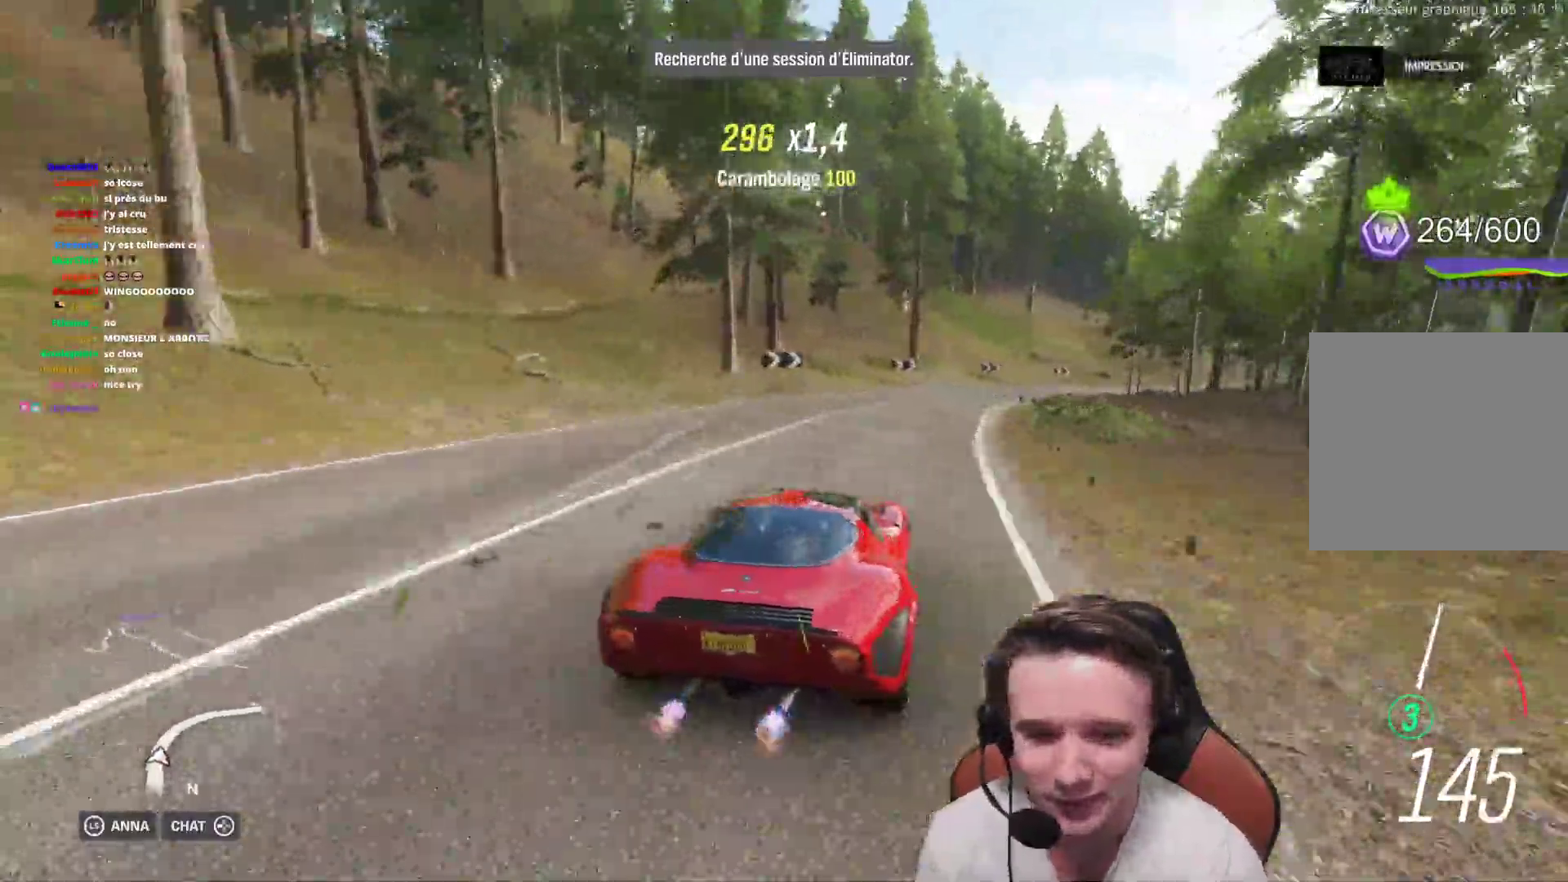
{"buttons": ["R2"], "left_stick": "up-right", "right_stick": "center", "events": [[83, "left_stick", "up-right"]]}
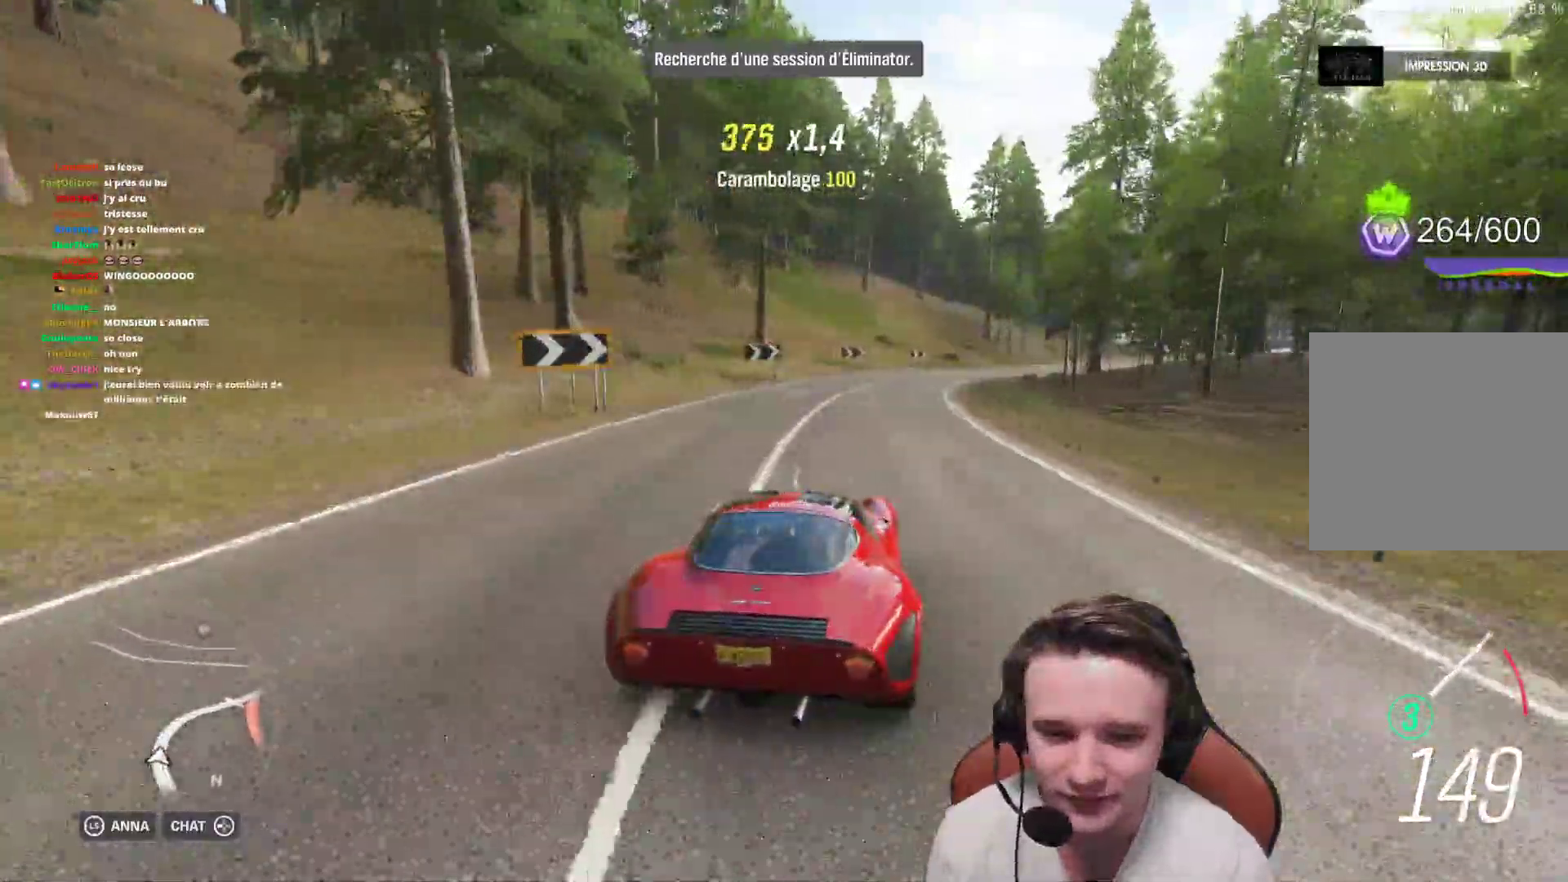
{"buttons": ["R2"], "left_stick": "up-right", "right_stick": "center", "events": []}
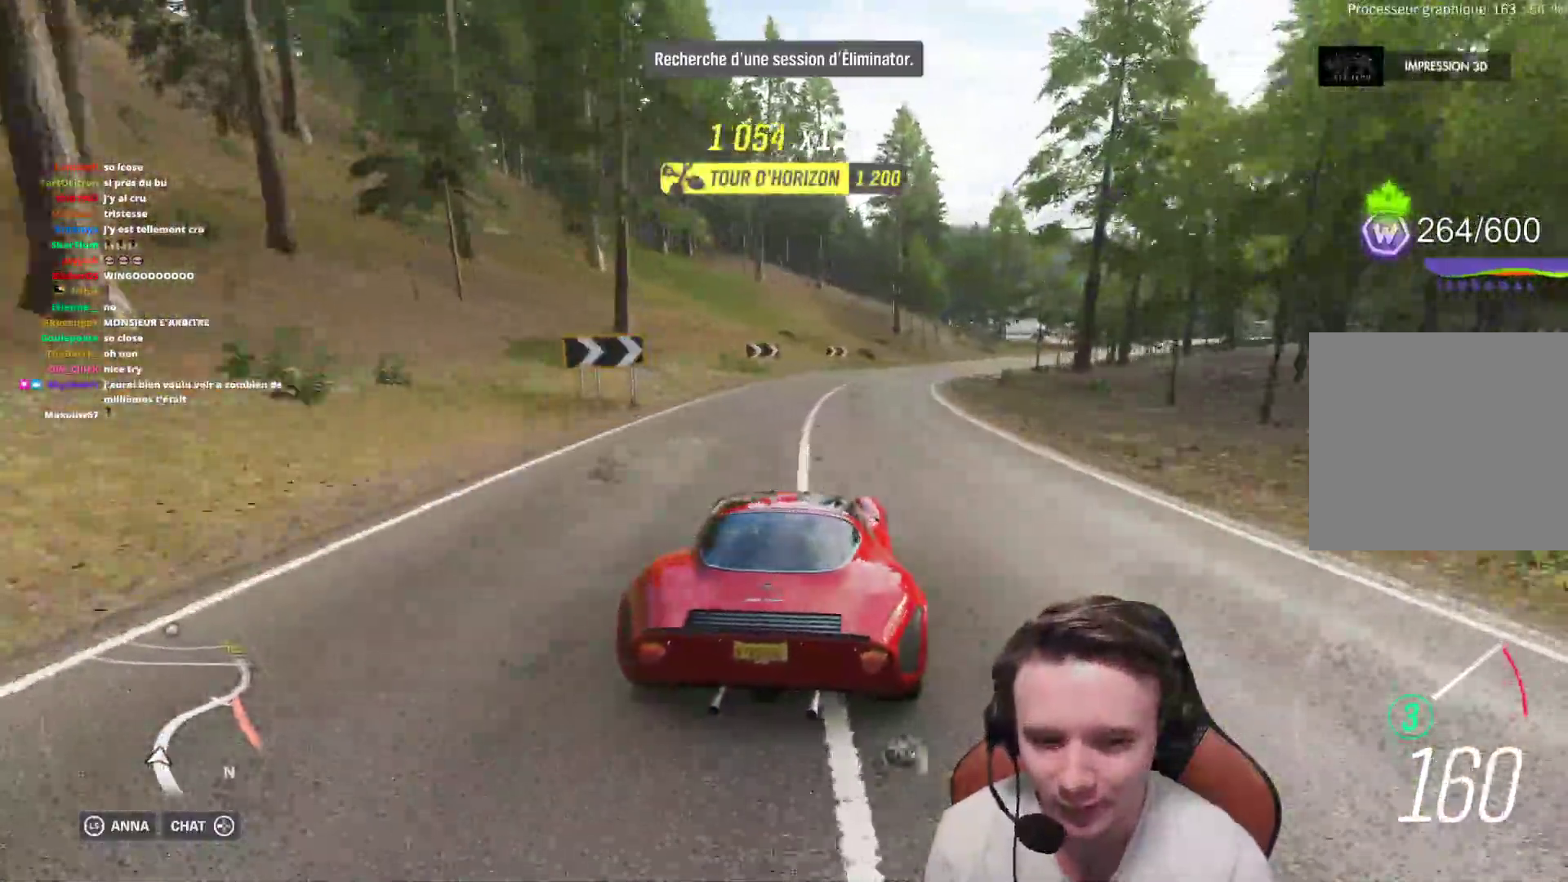
{"buttons": ["R2"], "left_stick": "right", "right_stick": "center", "events": [[233, "left_stick", "center"], [283, "left_stick", "right"]]}
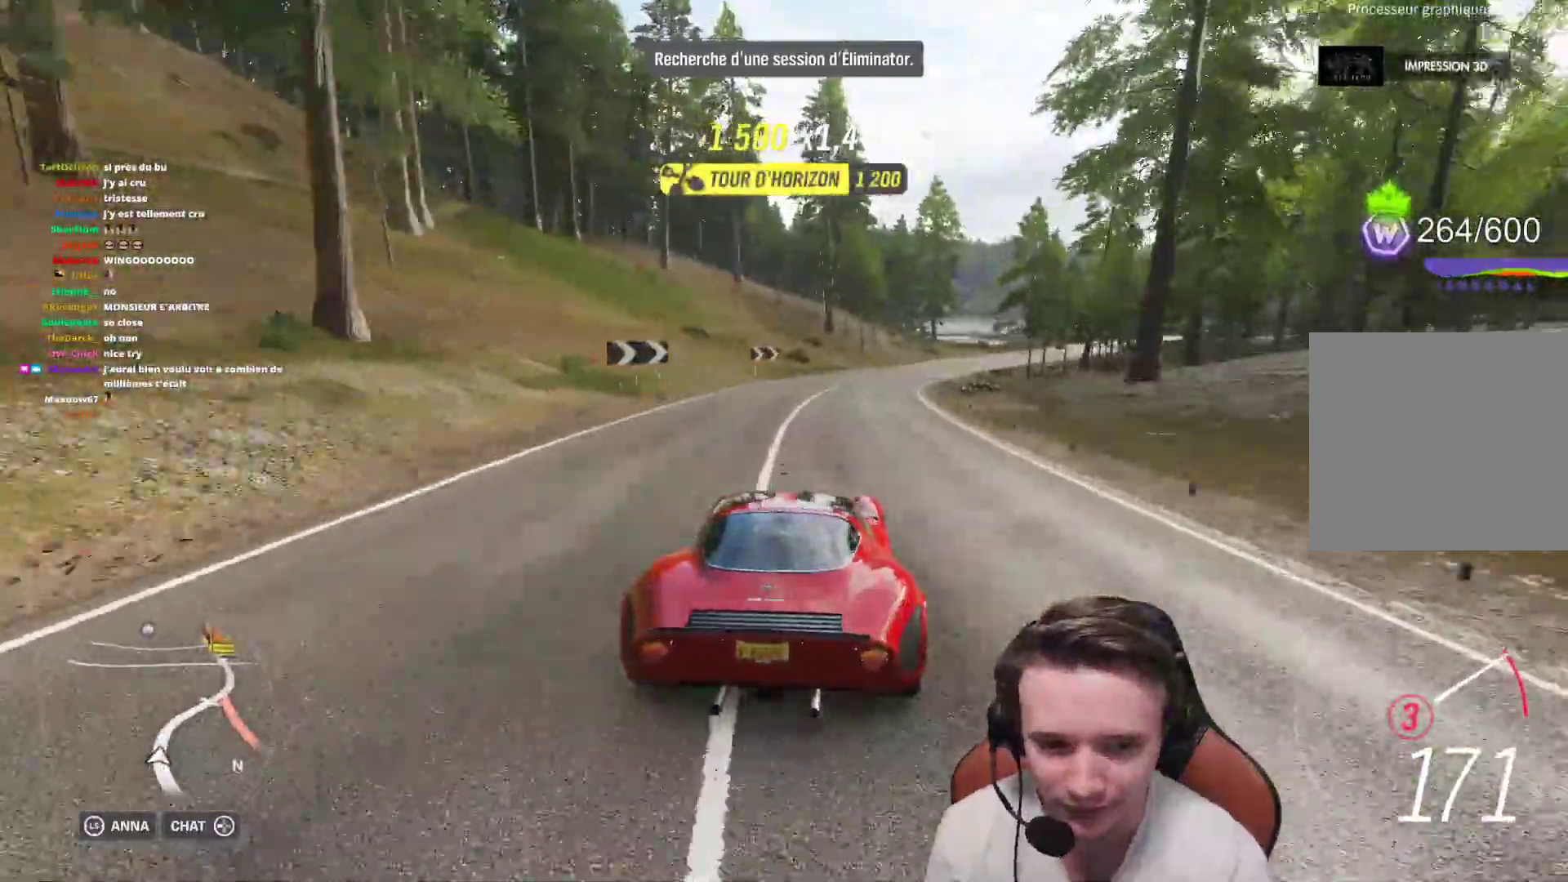
{"buttons": ["R2"], "left_stick": "right", "right_stick": "center", "events": [[250, "B", "down"], [267, "left_stick", "center"], [350, "left_stick", "right"], [383, "B", "up"]]}
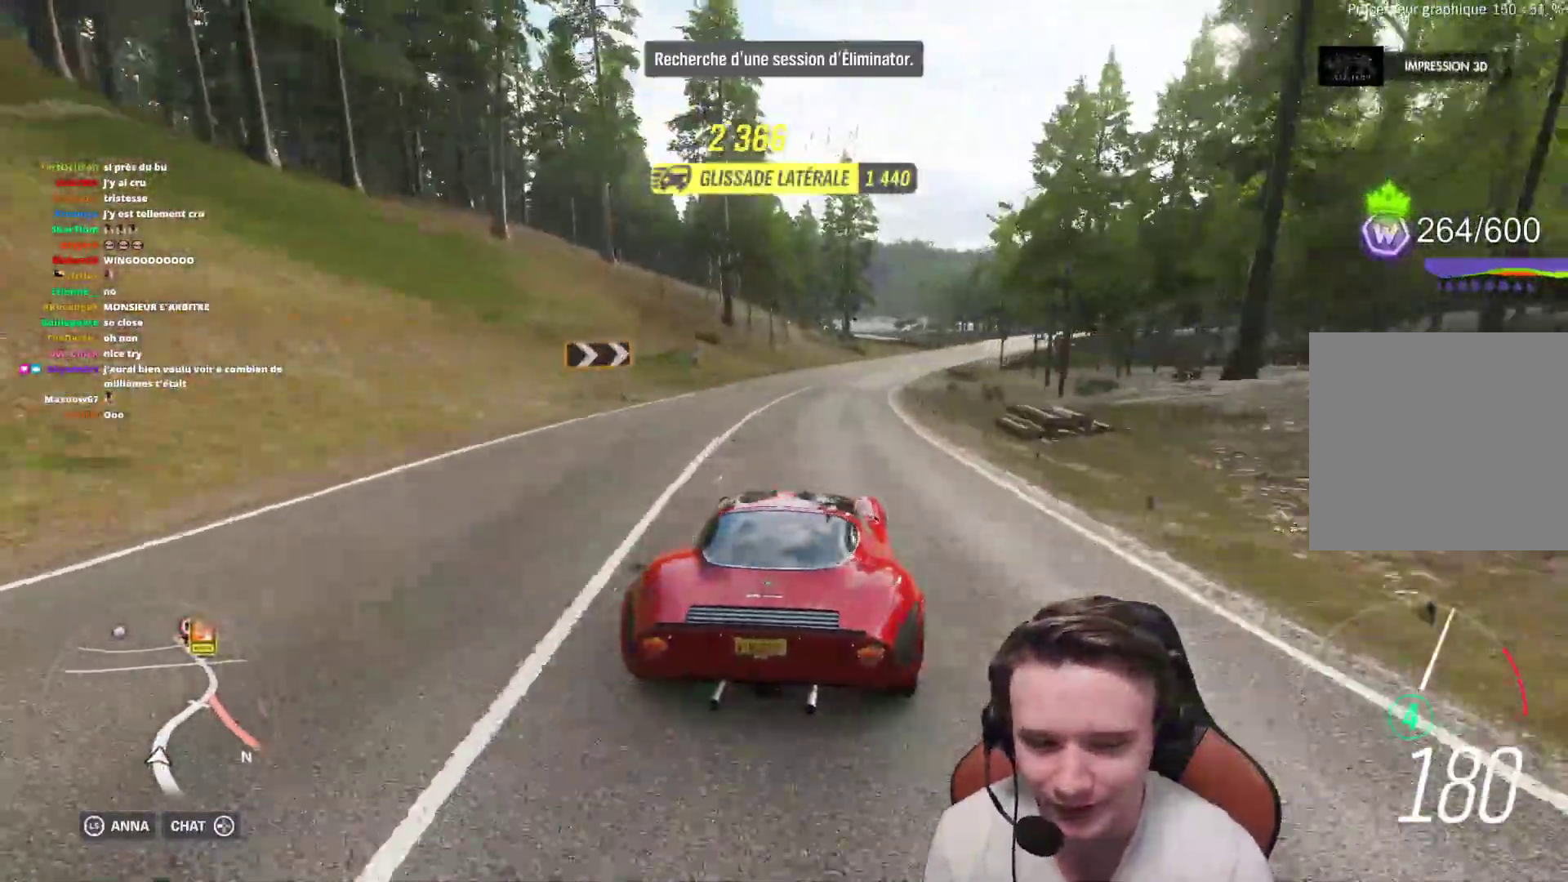
{"buttons": ["R2"], "left_stick": "right", "right_stick": "center", "events": [[83, "left_stick", "center"], [167, "left_stick", "right"], [317, "left_stick", "center"], [450, "left_stick", "right"]]}